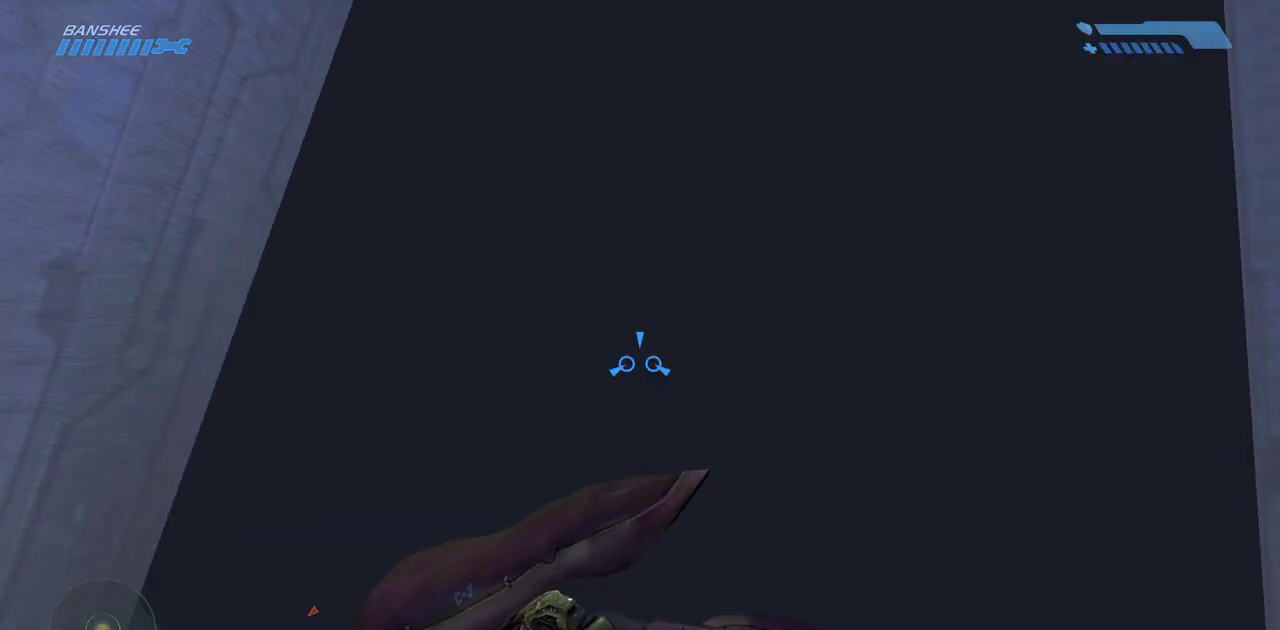
Gameplay with keyboard and mouse; each line is a JSON object with the keys and mouse buttons held at the frame after it. "events" lists presses ("down") and releases ("up") of "a", "ctrl", "d", "e", "f", "q", "r", "s", "shift", "space", "tab", "w", "mouse_left", "mouse_wheel", "mouse_right", "mouse_mb4" and "mouse_mb5" between this image and that frame as [ms after this image, input, new state], when the widget could be followed in between. "mouse_left", "mouse_wheel", "mouse_right", "mouse_mb4", "mouse_mb5" = the "left", "wheel", "right", "mb4", "mb5" buttons of the "mouse" list. No other keys are recorded. "wheel" means that the mouse wheel is clicked or scrolled. Mouse movement is not recorded.
{"keys": ["w"], "mouse": [], "events": []}
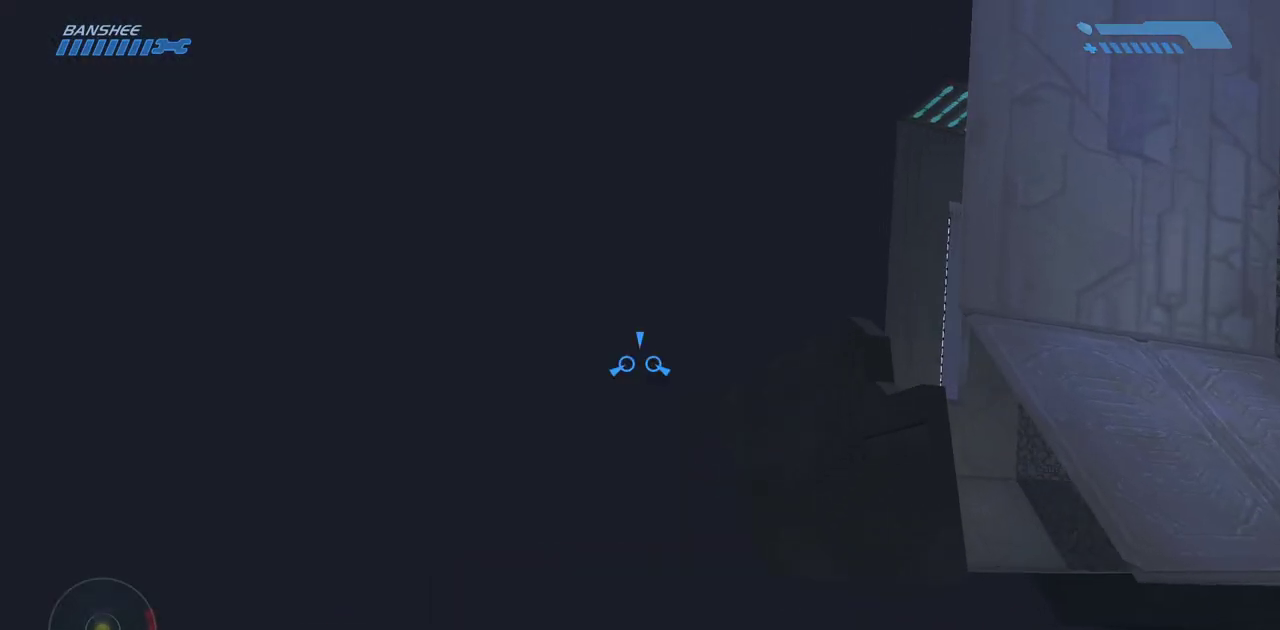
{"keys": [], "mouse": [], "events": [[183, "w", "up"], [317, "tab", "down"], [383, "tab", "up"]]}
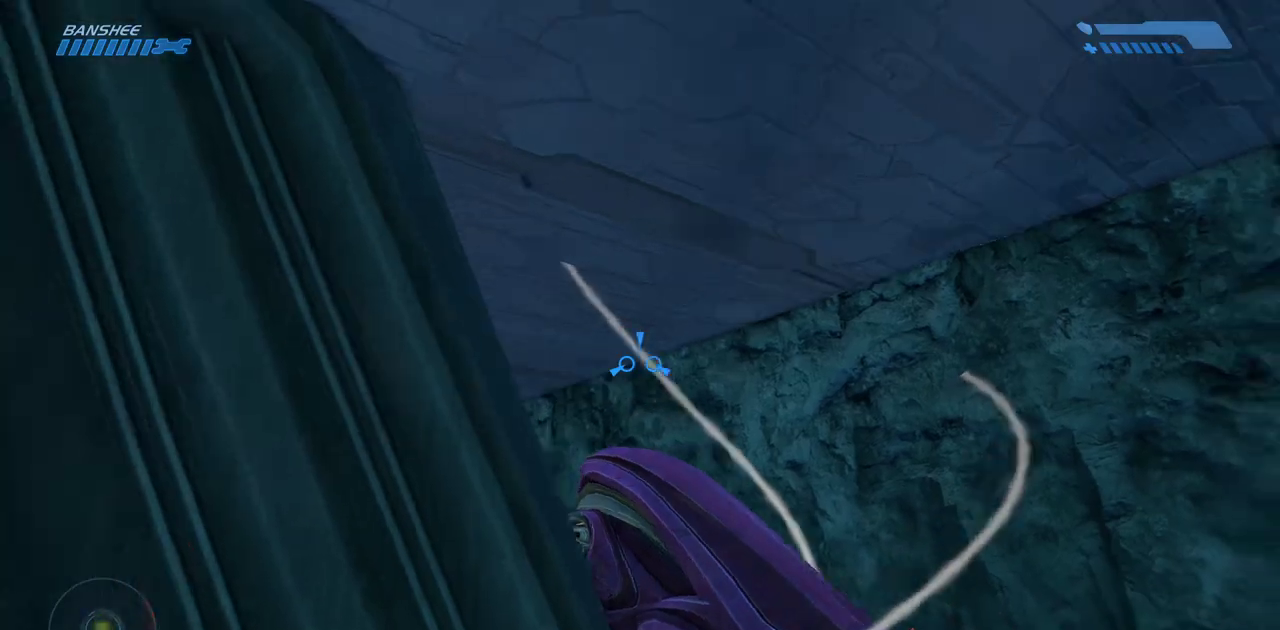
{"keys": [], "mouse": [], "events": []}
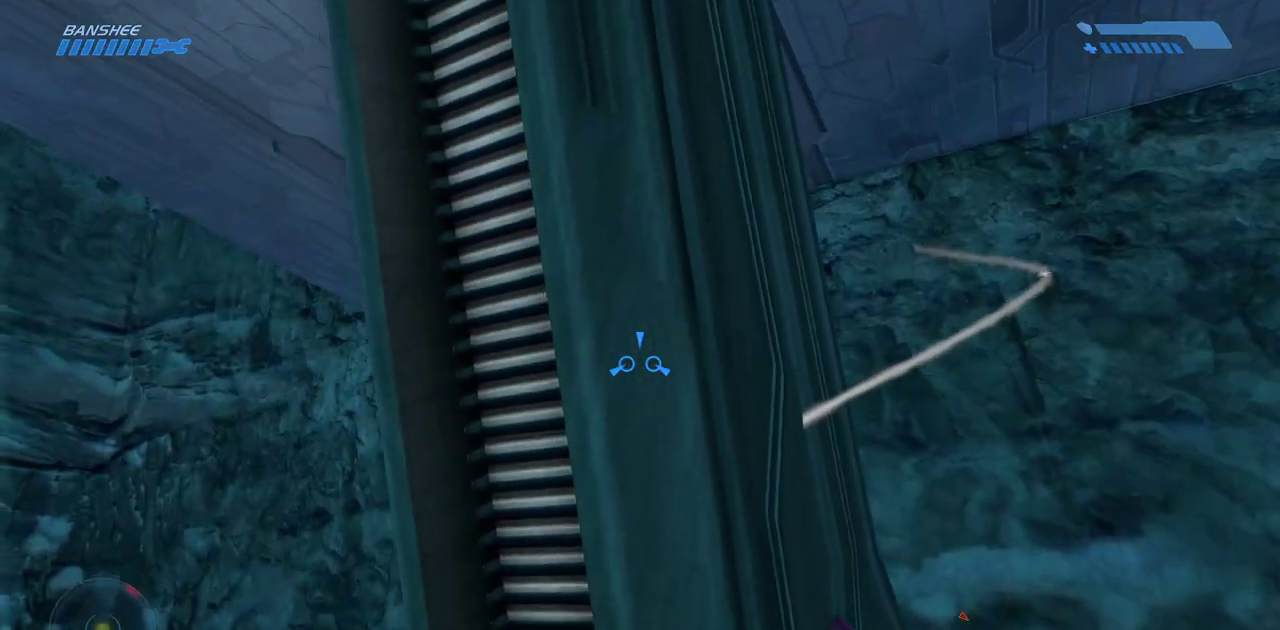
{"keys": ["w"], "mouse": [], "events": [[17, "tab", "down"], [100, "tab", "up"], [467, "w", "down"]]}
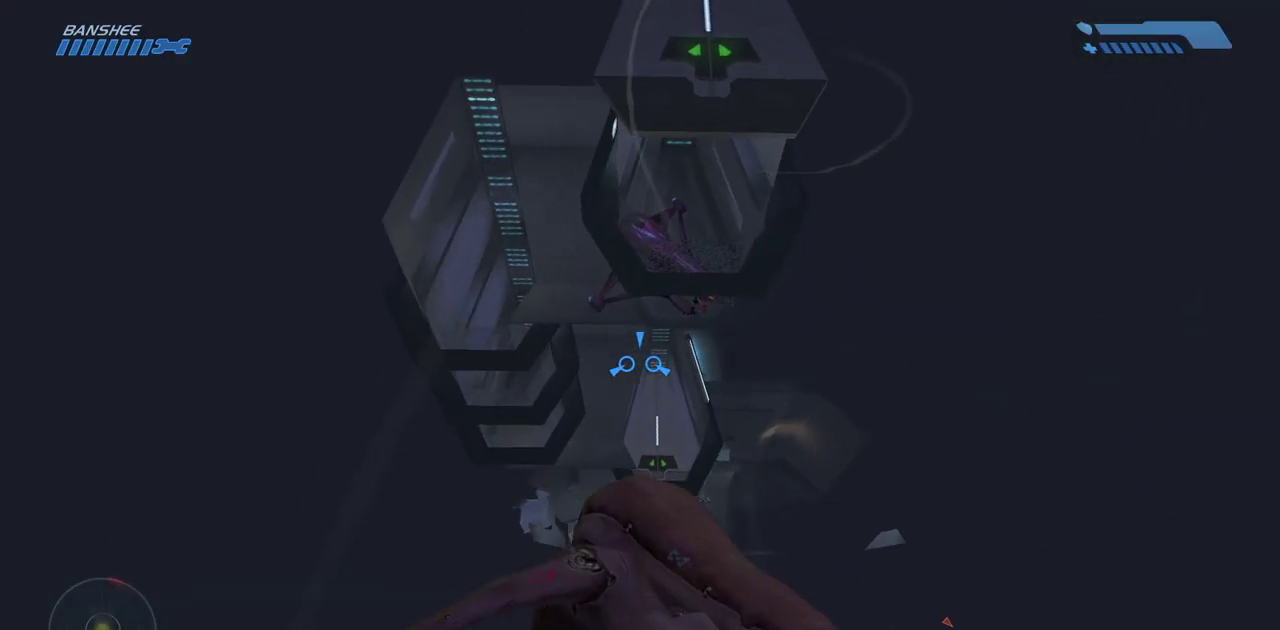
{"keys": ["w"], "mouse": [], "events": []}
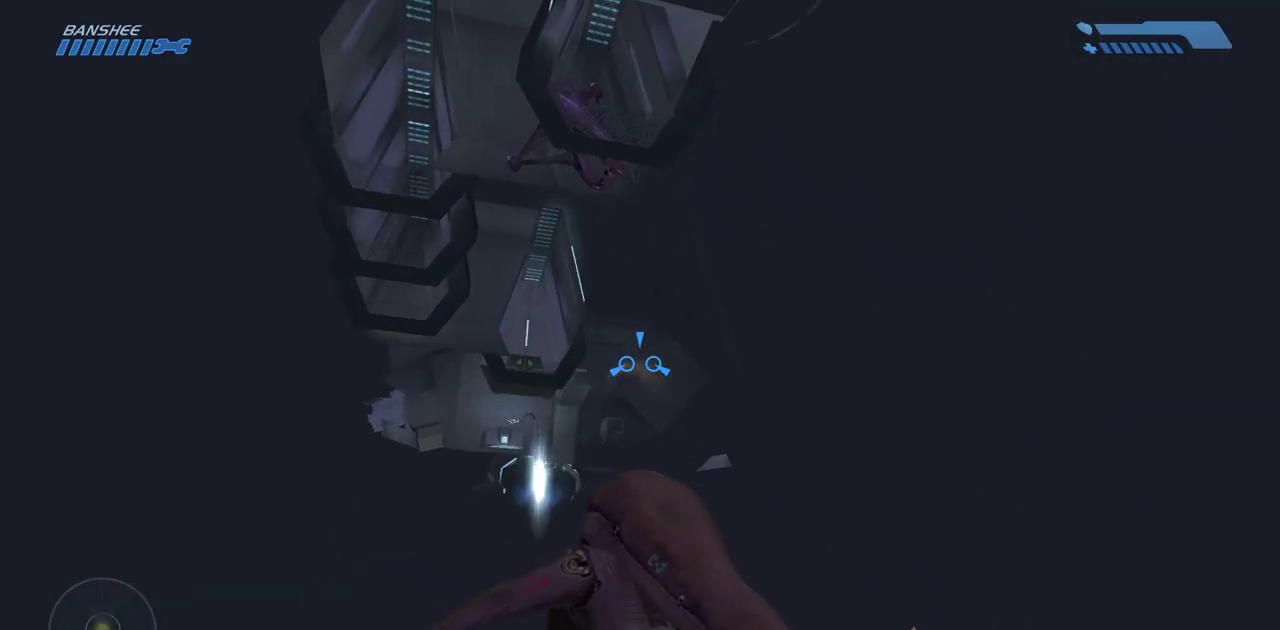
{"keys": ["w"], "mouse": [], "events": []}
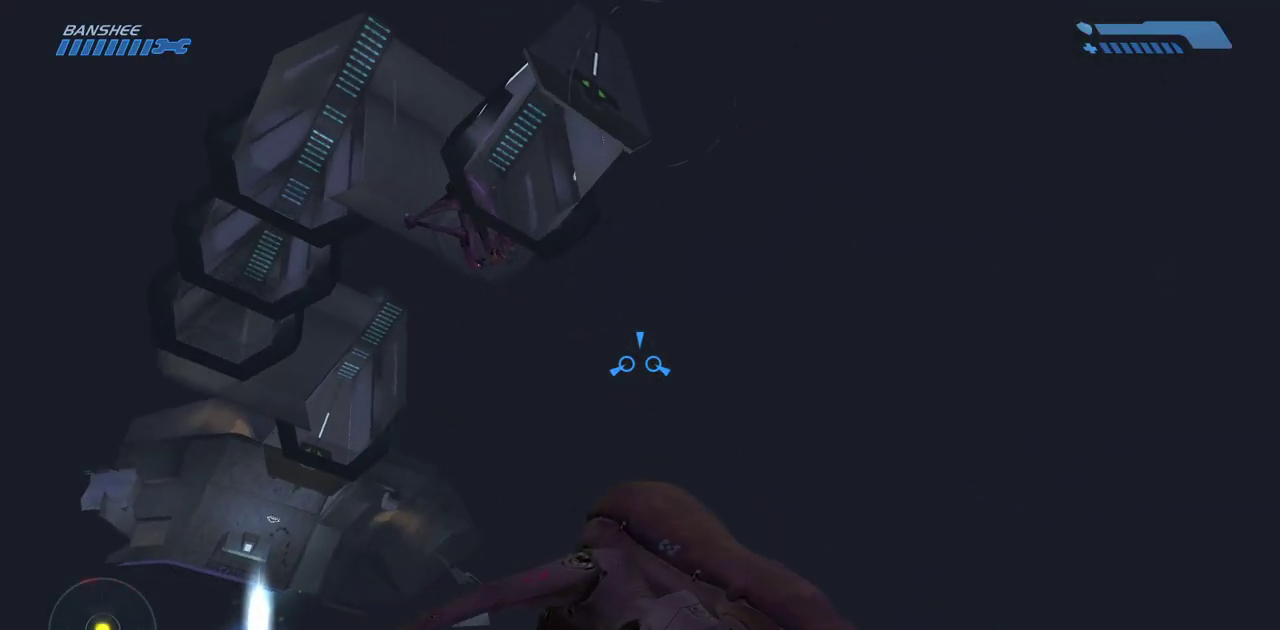
{"keys": ["w"], "mouse": [], "events": []}
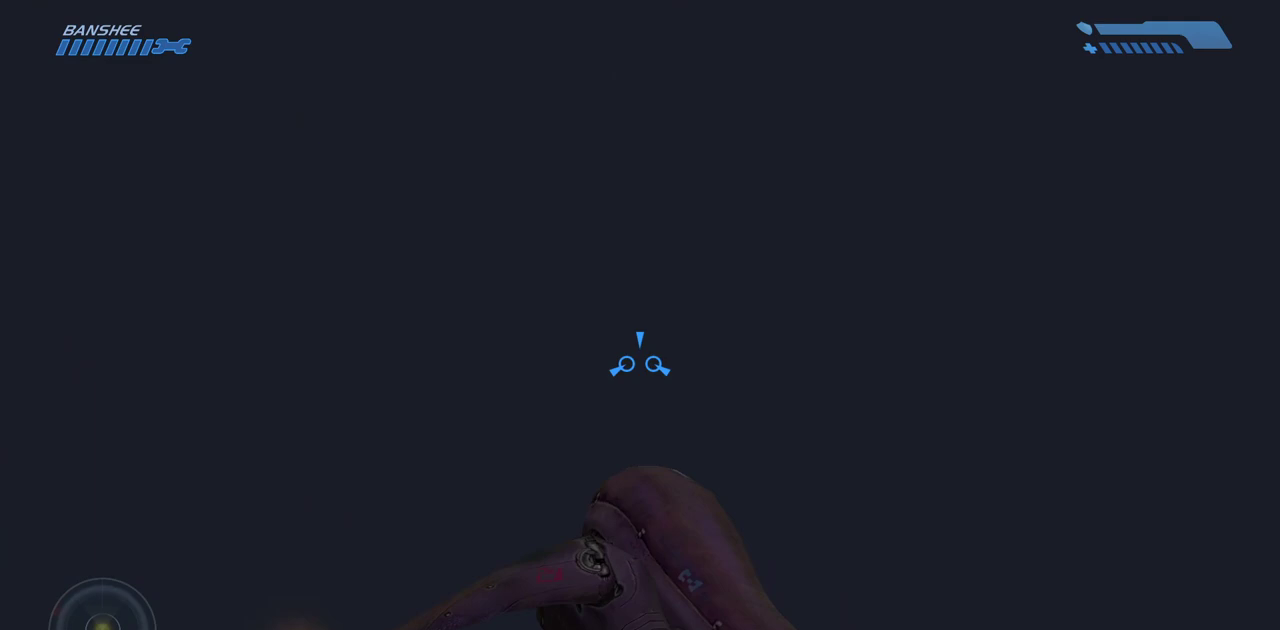
{"keys": [], "mouse": [], "events": [[67, "w", "up"]]}
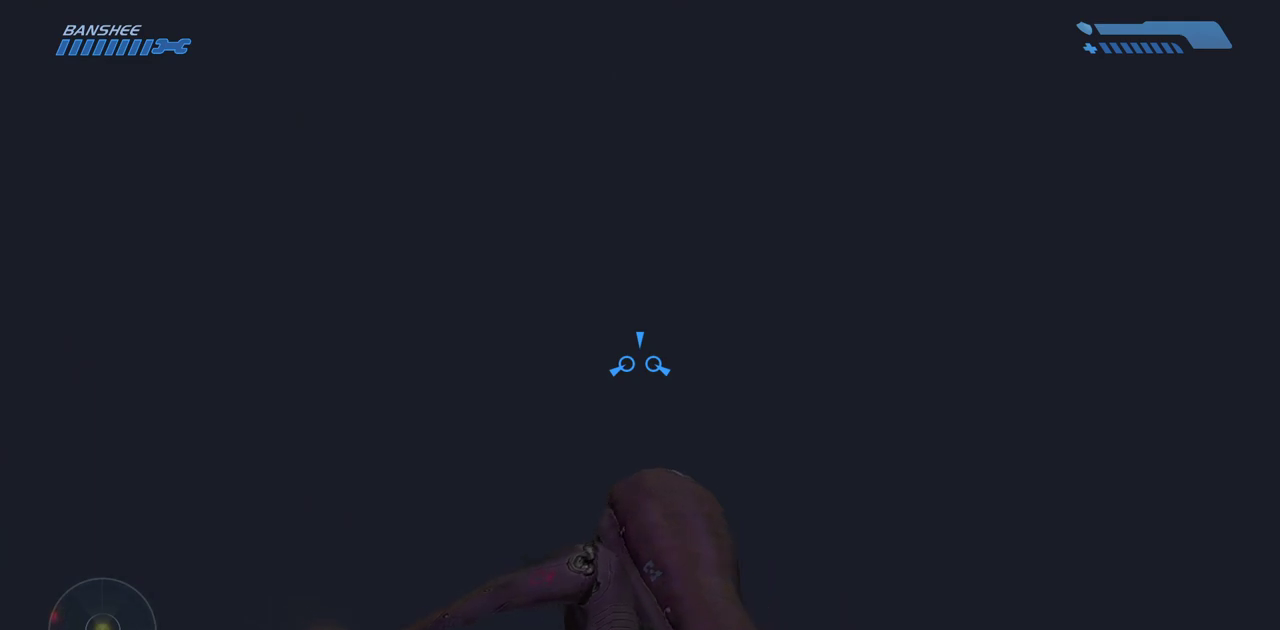
{"keys": [], "mouse": [], "events": []}
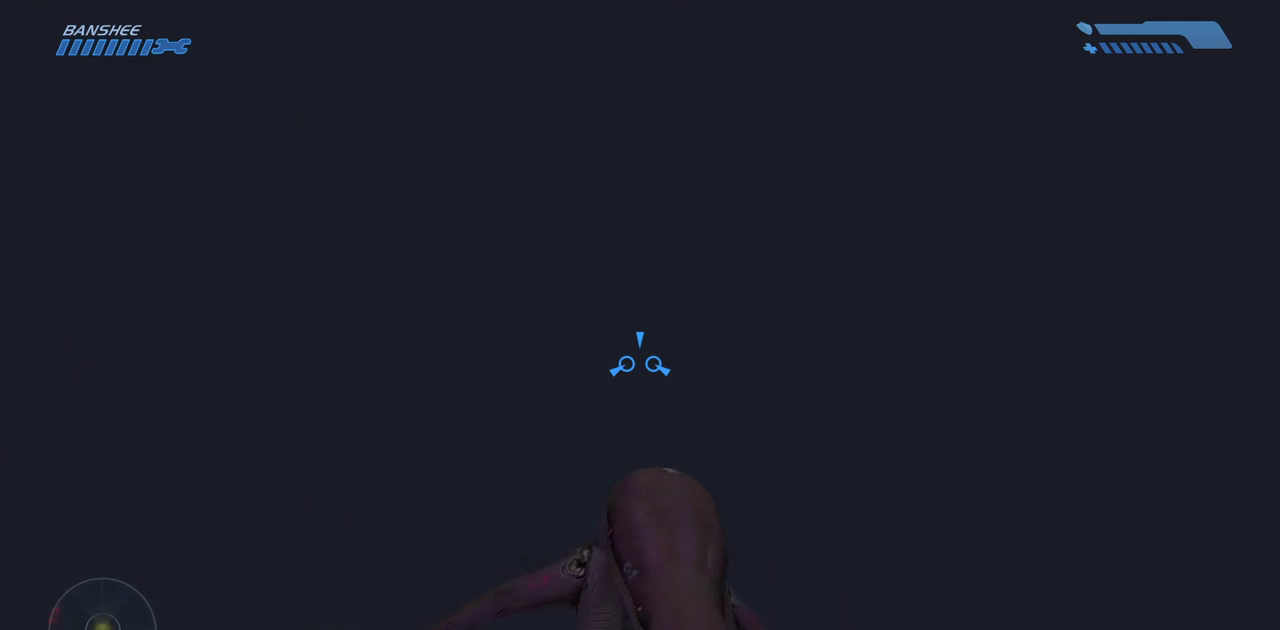
{"keys": [], "mouse": [], "events": []}
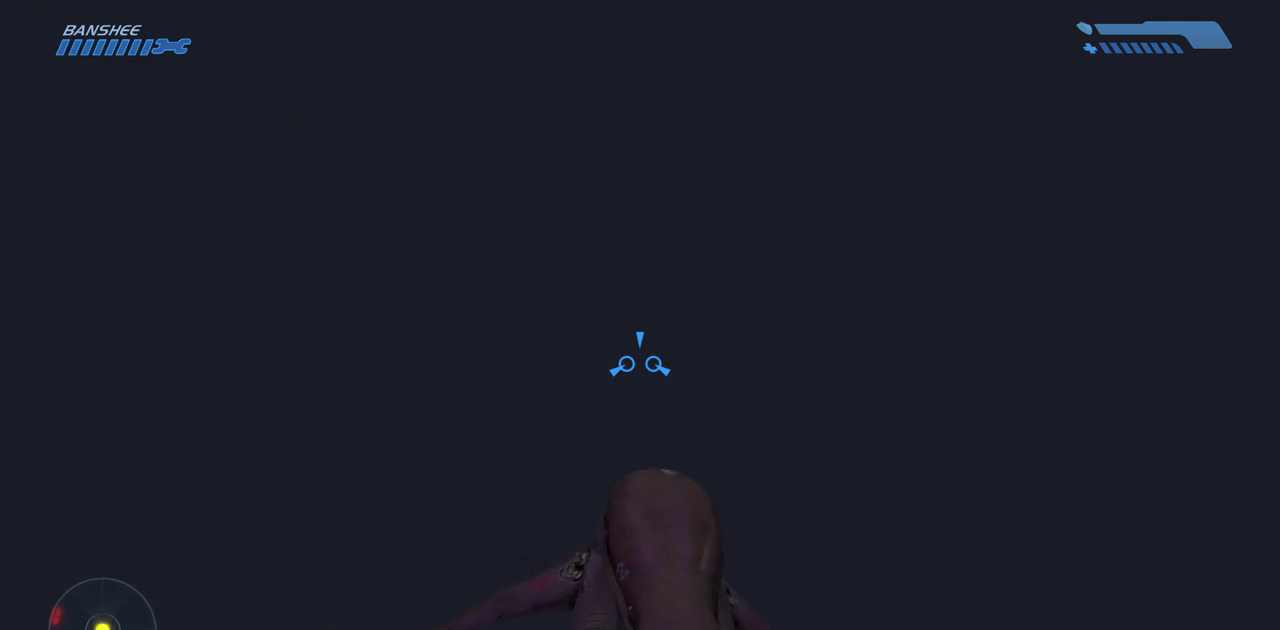
{"keys": [], "mouse": [], "events": []}
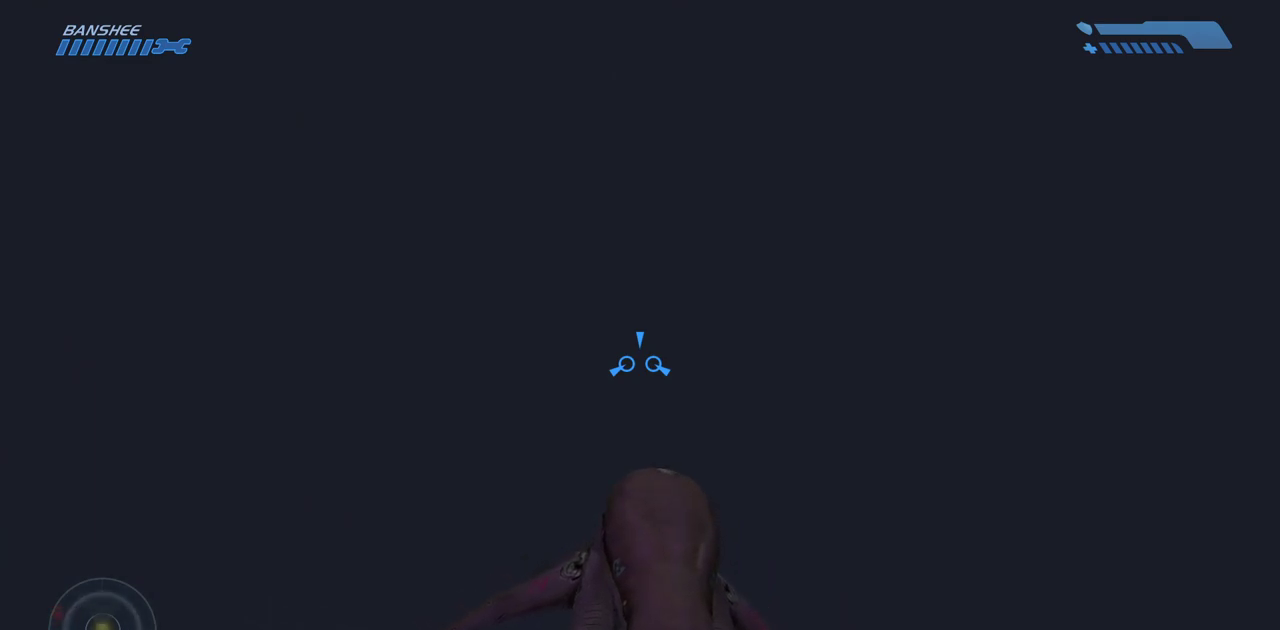
{"keys": [], "mouse": [], "events": []}
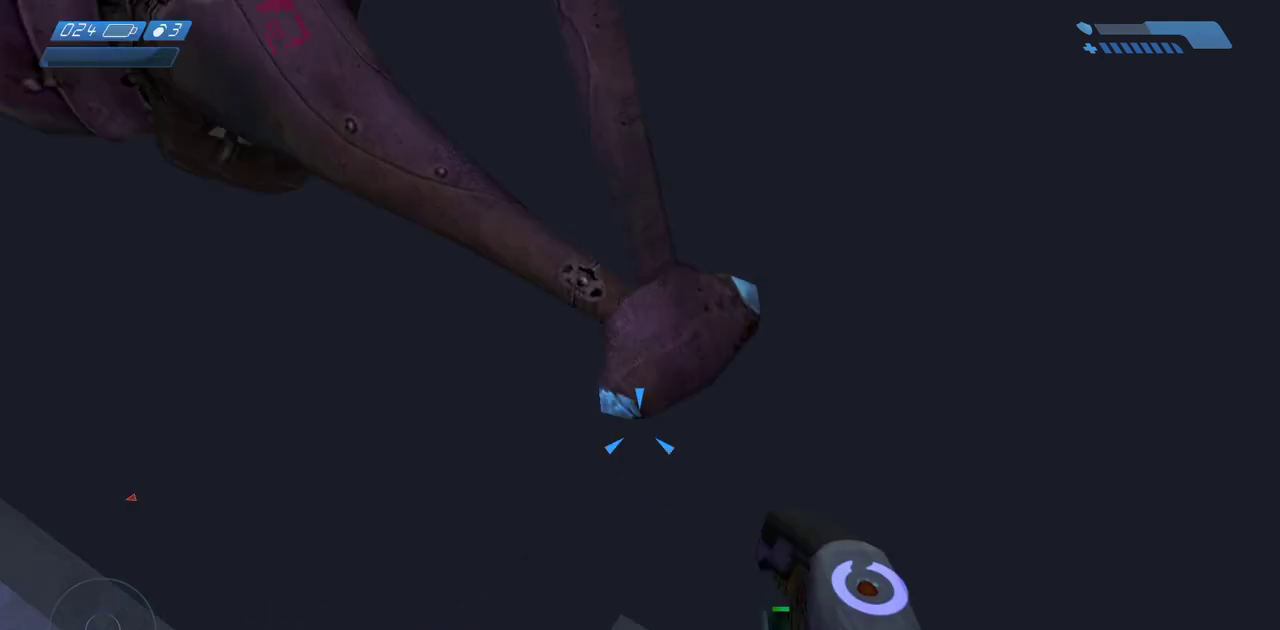
{"keys": [], "mouse": [], "events": []}
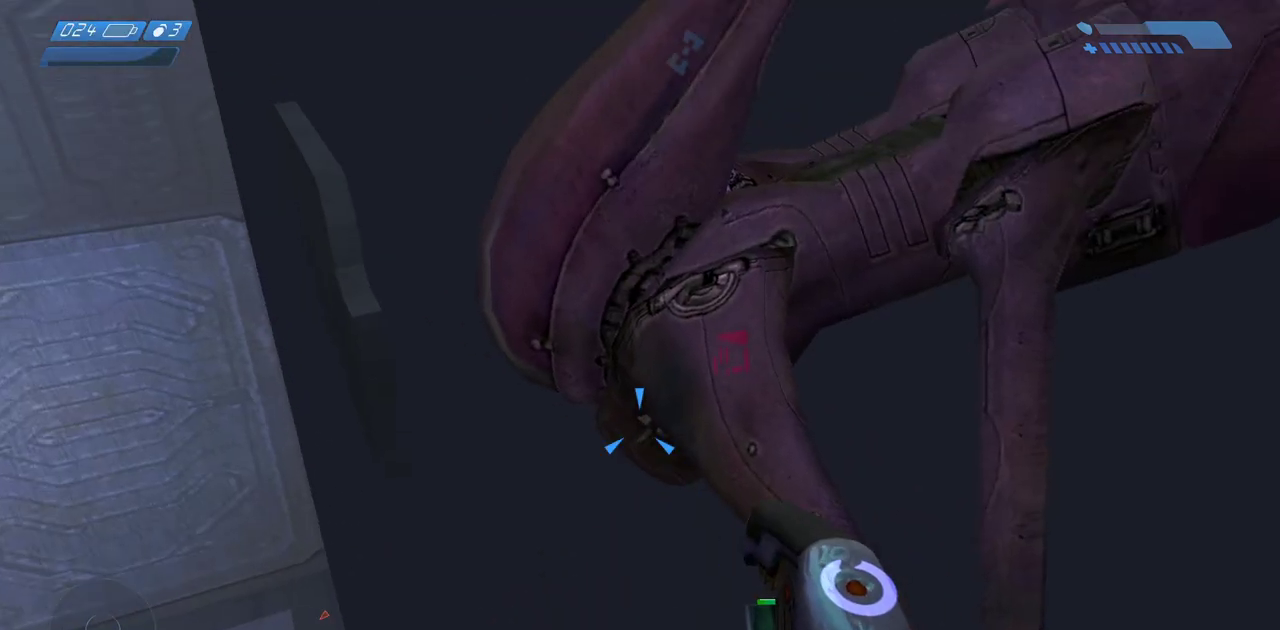
{"keys": [], "mouse": [], "events": [[217, "tab", "down"], [300, "tab", "up"]]}
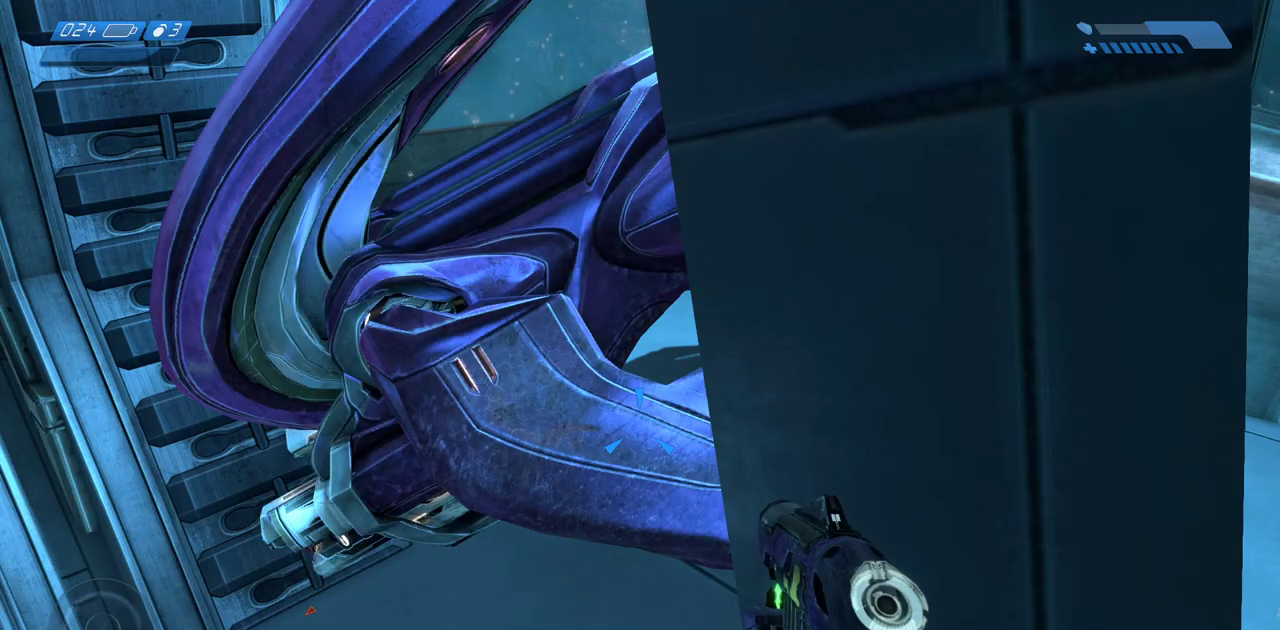
{"keys": [], "mouse": [], "events": [[400, "tab", "down"], [467, "tab", "up"]]}
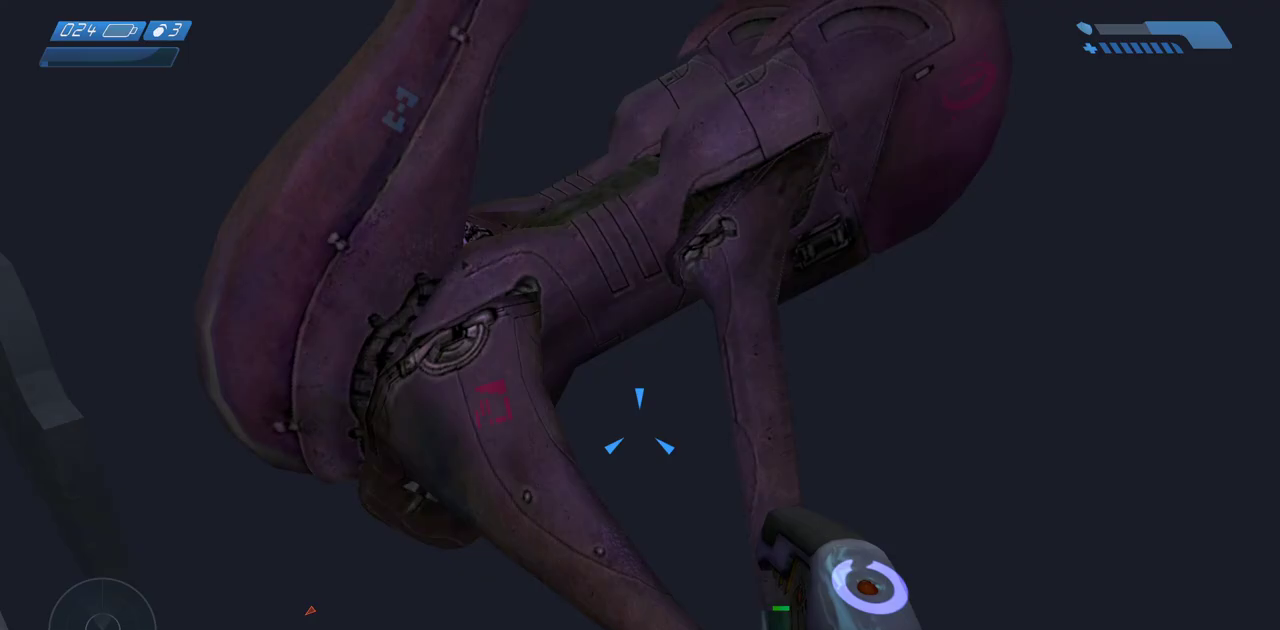
{"keys": [], "mouse": [], "events": []}
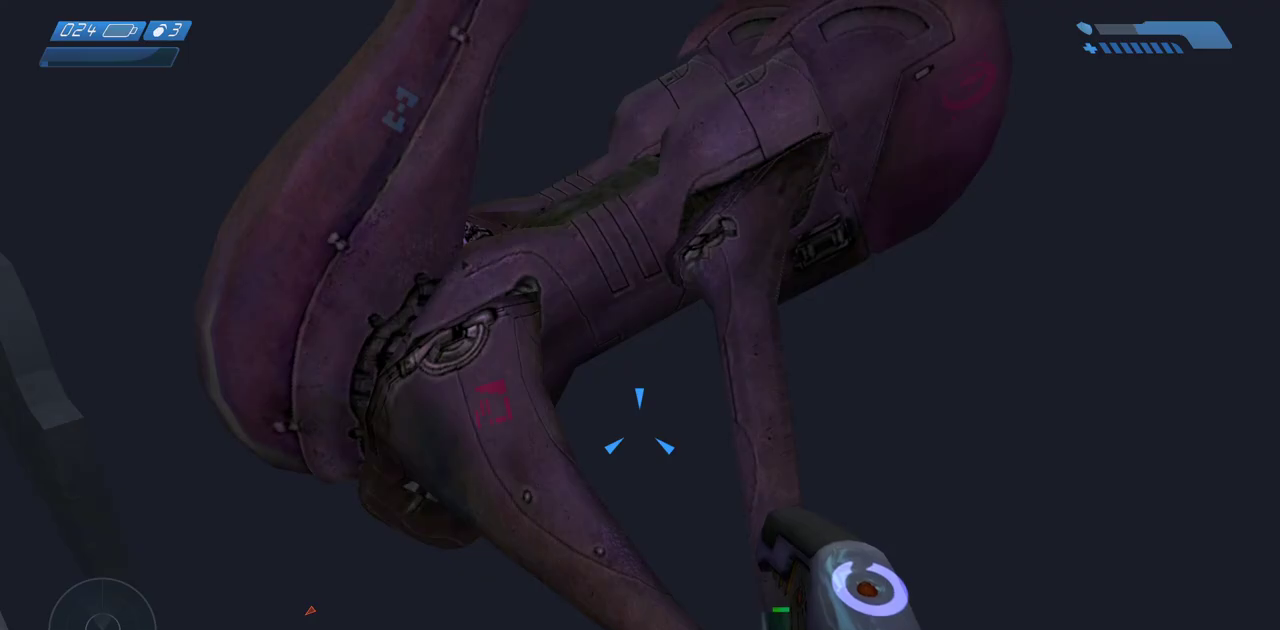
{"keys": [], "mouse": [], "events": []}
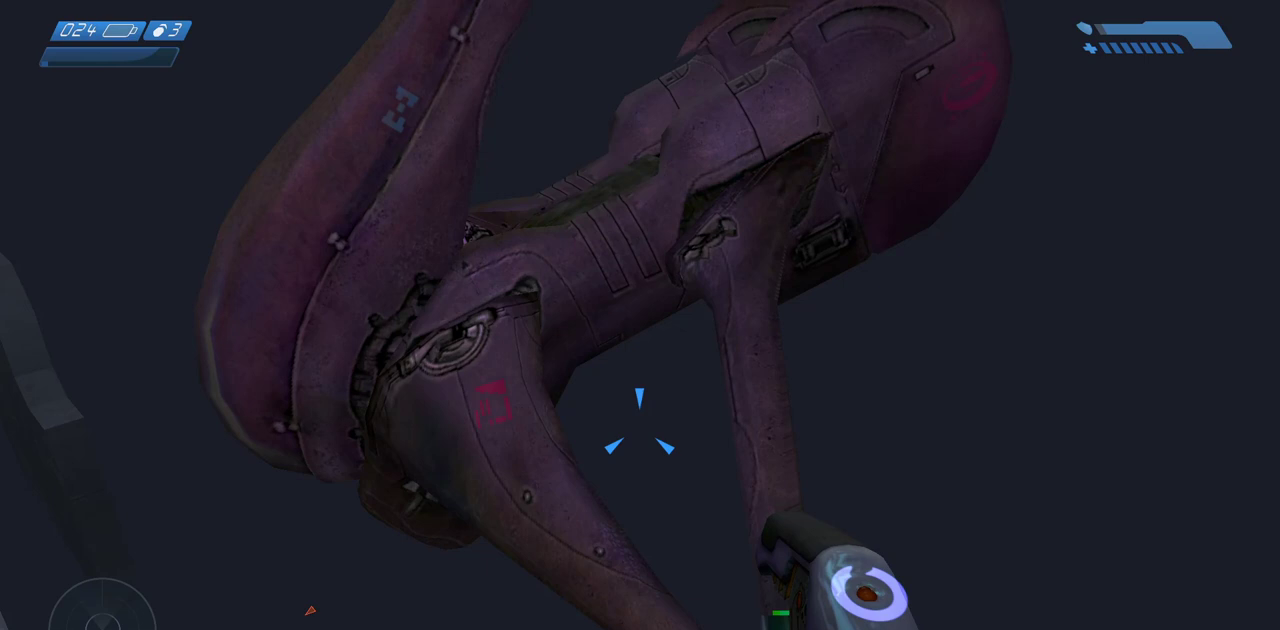
{"keys": [], "mouse": [], "events": []}
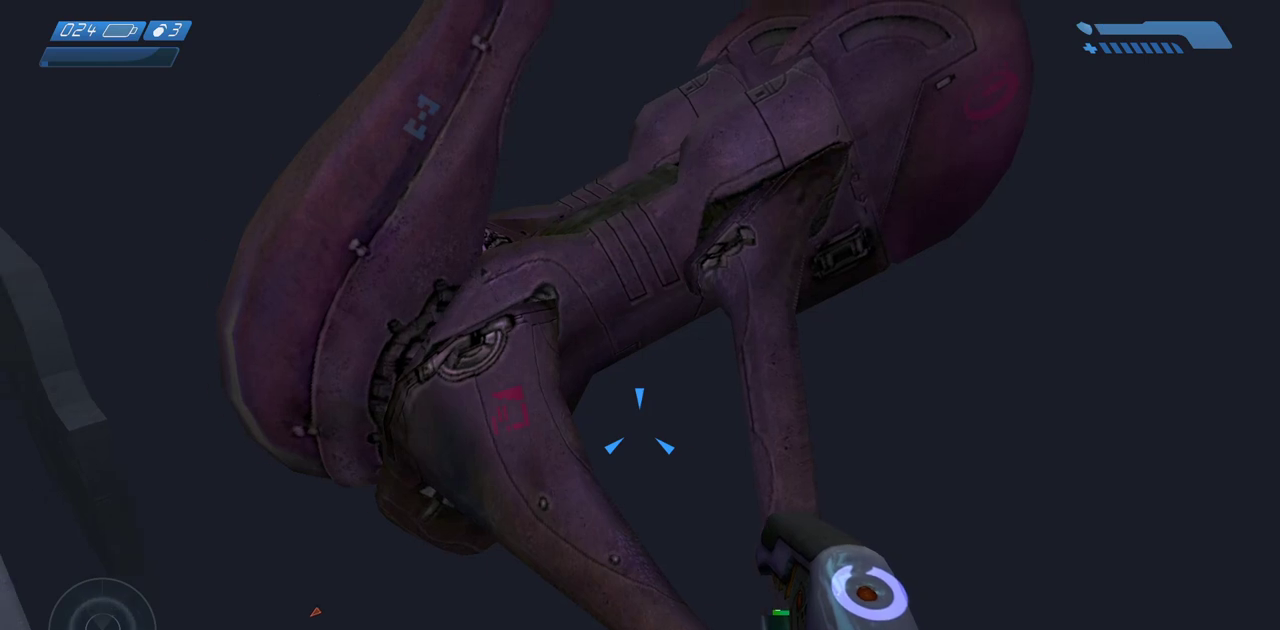
{"keys": ["tab"], "mouse": [], "events": [[433, "tab", "down"]]}
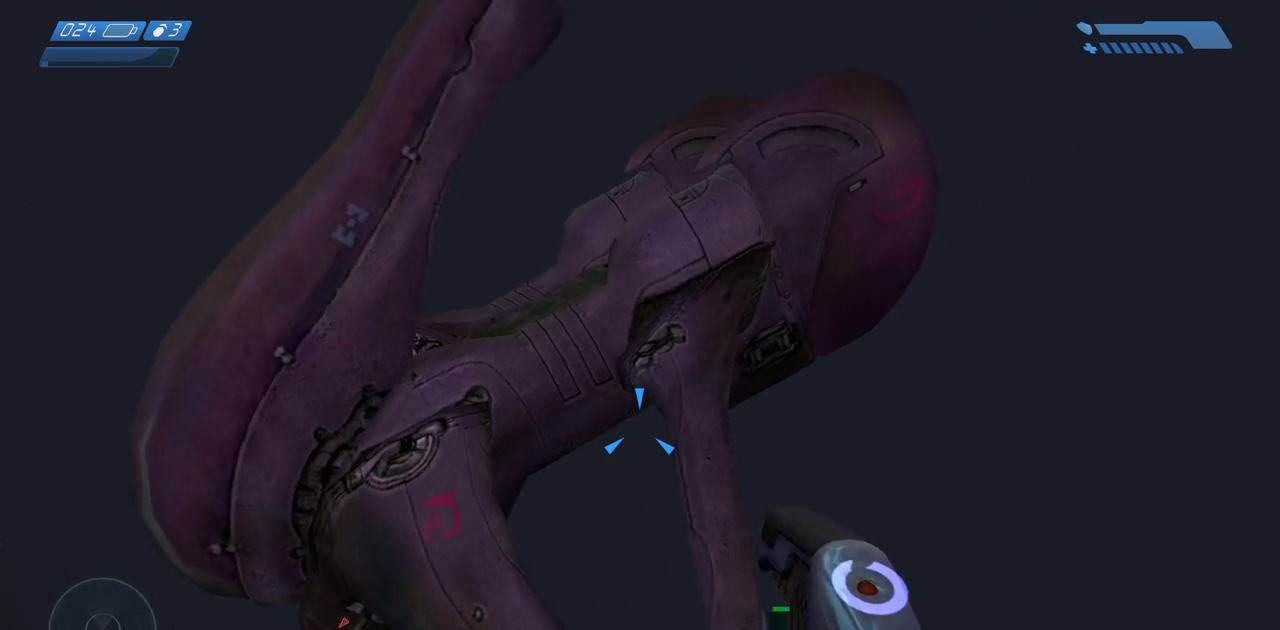
{"keys": [], "mouse": [], "events": [[17, "tab", "up"], [417, "tab", "down"], [500, "tab", "up"]]}
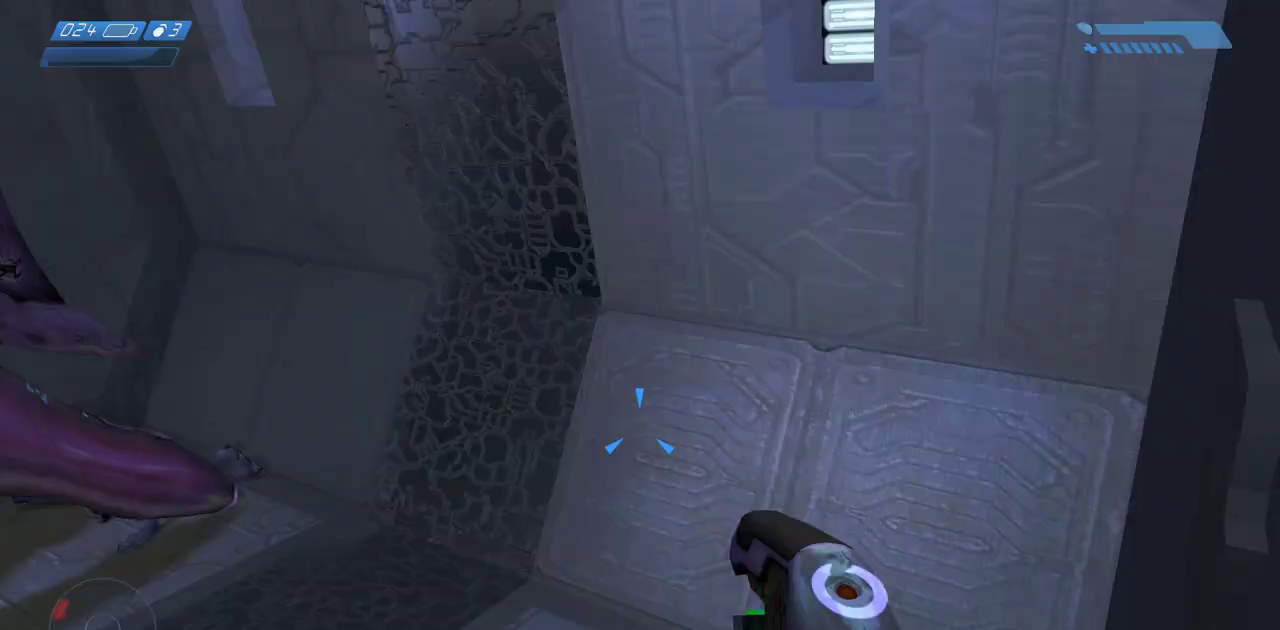
{"keys": [], "mouse": [], "events": []}
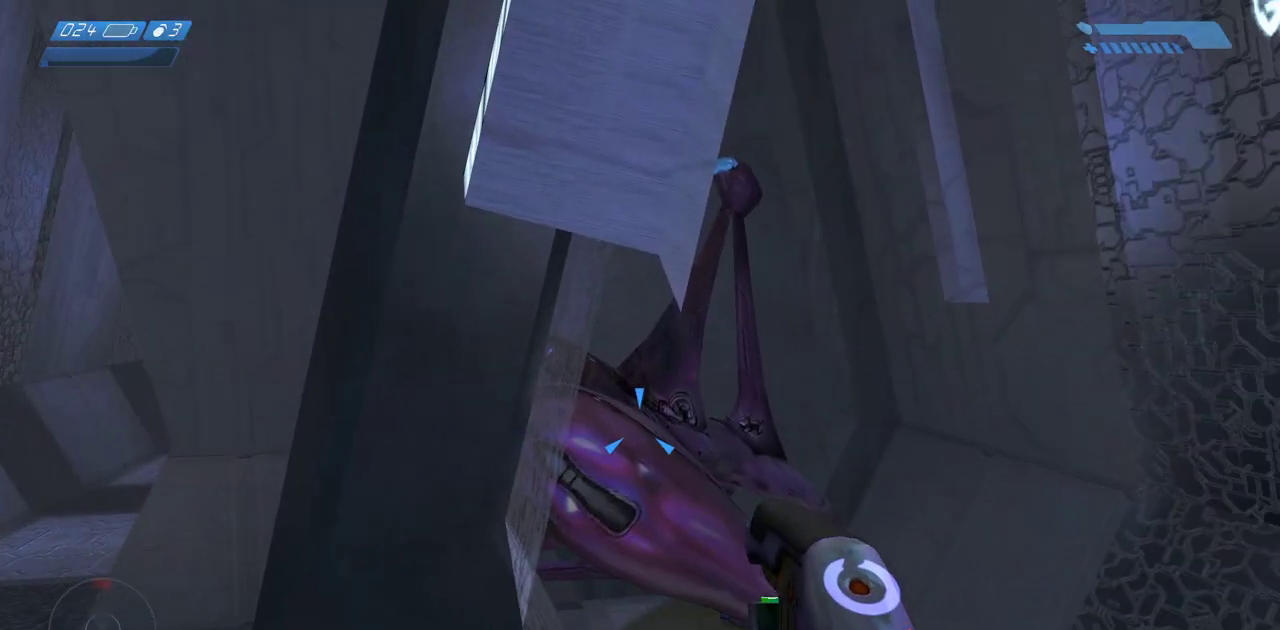
{"keys": [], "mouse": [], "events": [[300, "tab", "down"], [383, "tab", "up"]]}
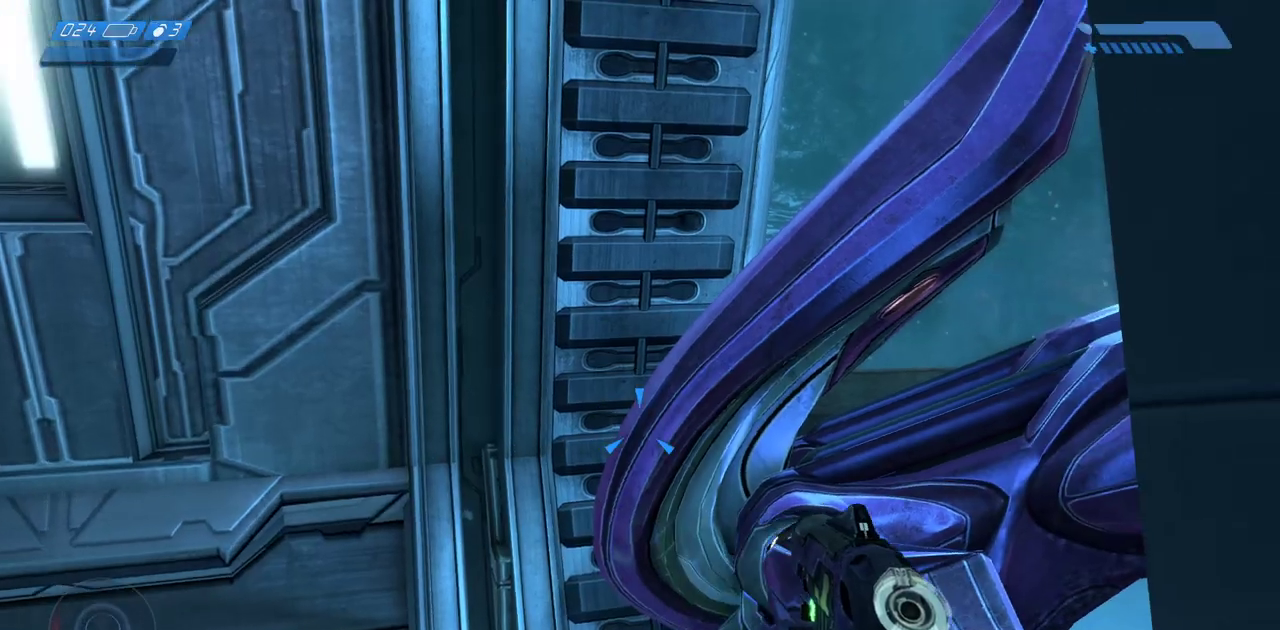
{"keys": [], "mouse": [], "events": []}
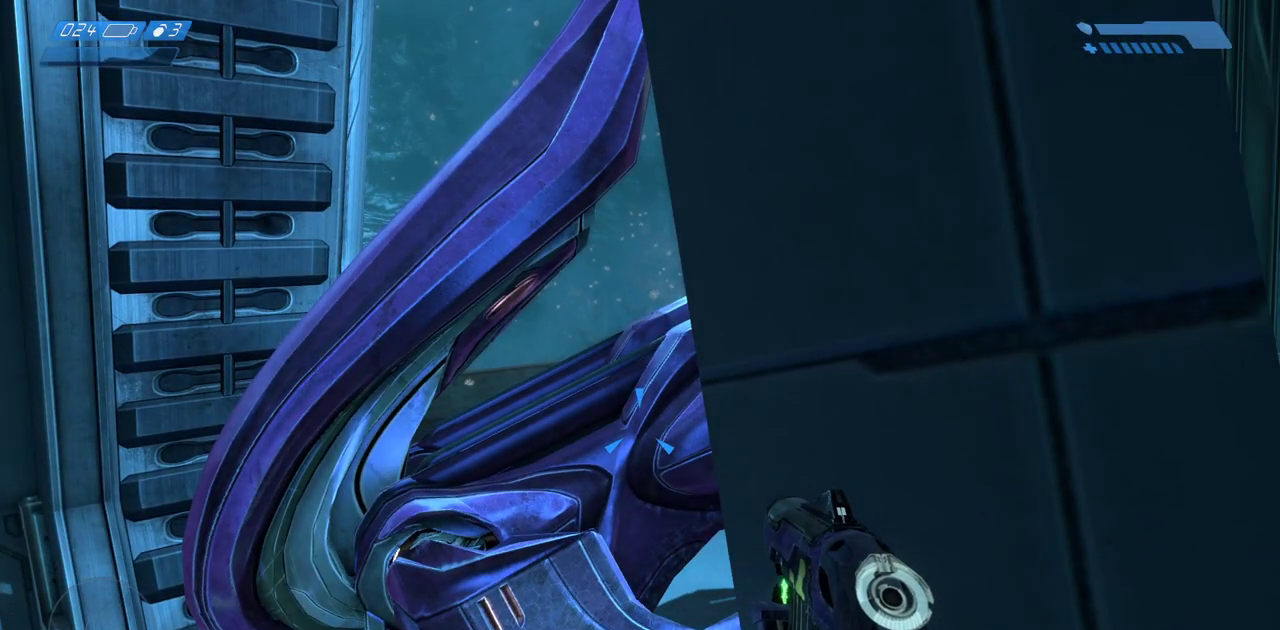
{"keys": [], "mouse": [], "events": []}
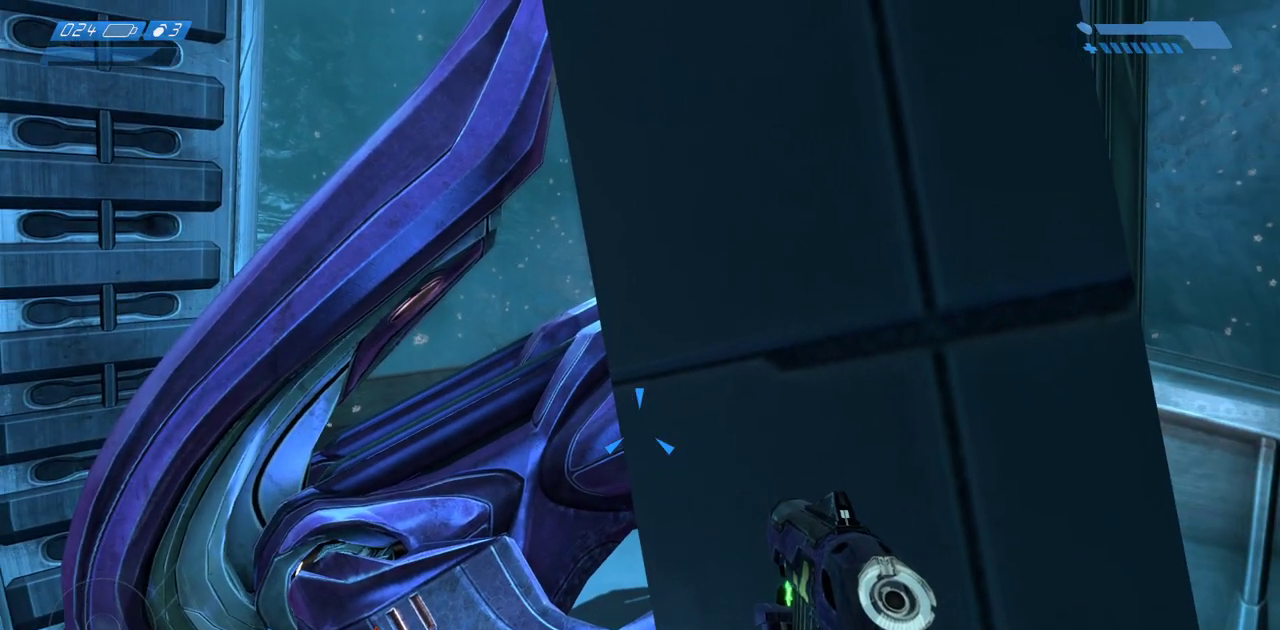
{"keys": ["w"], "mouse": [], "events": [[33, "w", "down"], [67, "space", "down"], [200, "space", "up"]]}